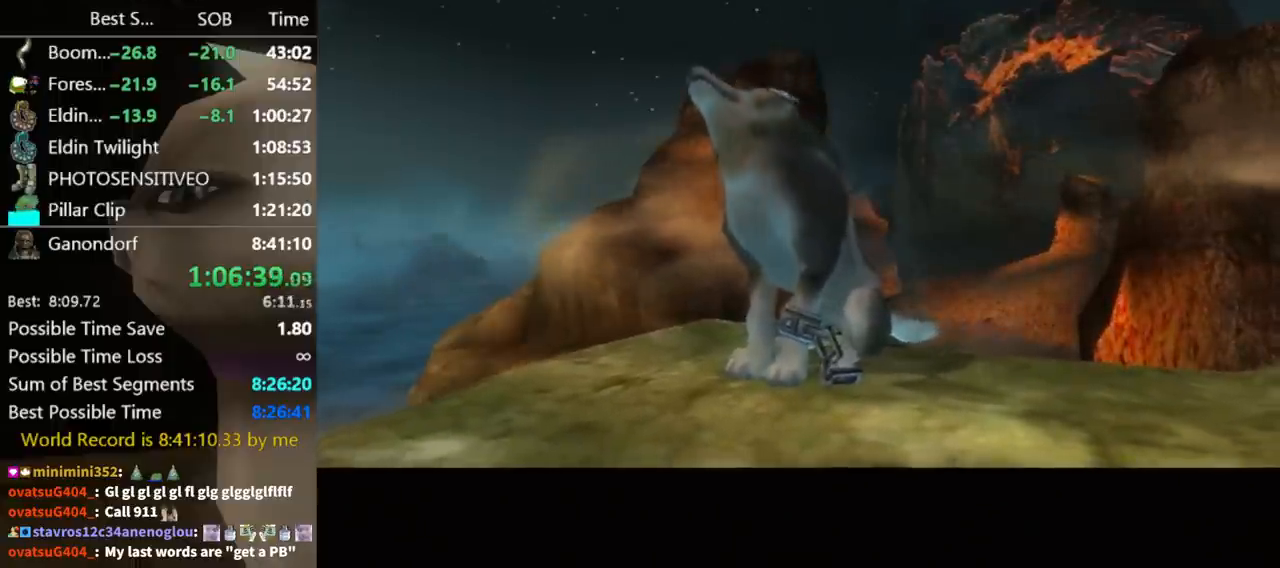
Gameplay with a controller (Nintendo layout); each line is a JSON object with the inputs held at the frame after it. "events" lists button and stick changes between this image and that frame as [ms after this image, input, new state], when the widget could be followed in between. Not read: L3 R3.
{"buttons": [], "left_stick": "up", "right_stick": "center", "events": [[500, "left_stick", "up"]]}
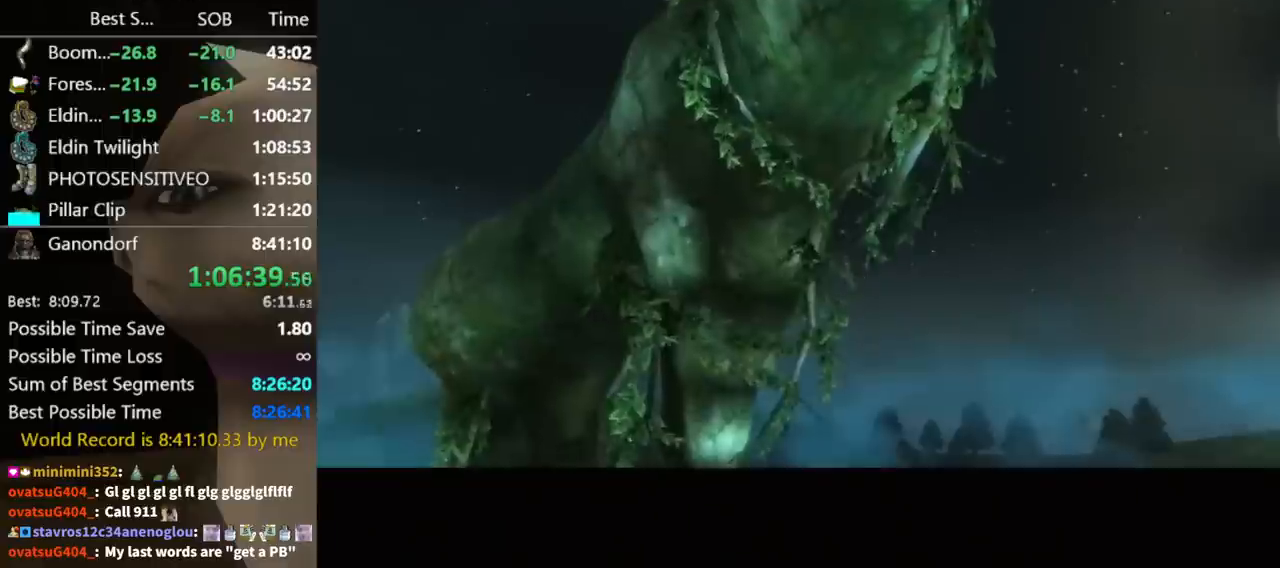
{"buttons": [], "left_stick": "center", "right_stick": "center", "events": [[33, "left_stick", "up-right"], [133, "left_stick", "center"]]}
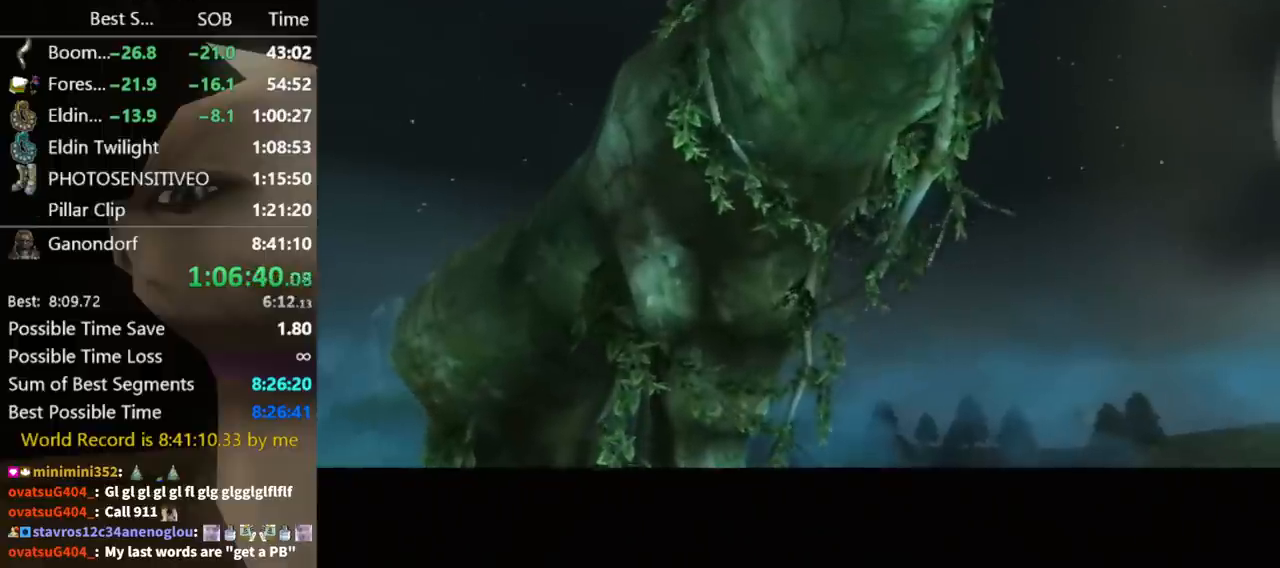
{"buttons": [], "left_stick": "center", "right_stick": "center", "events": []}
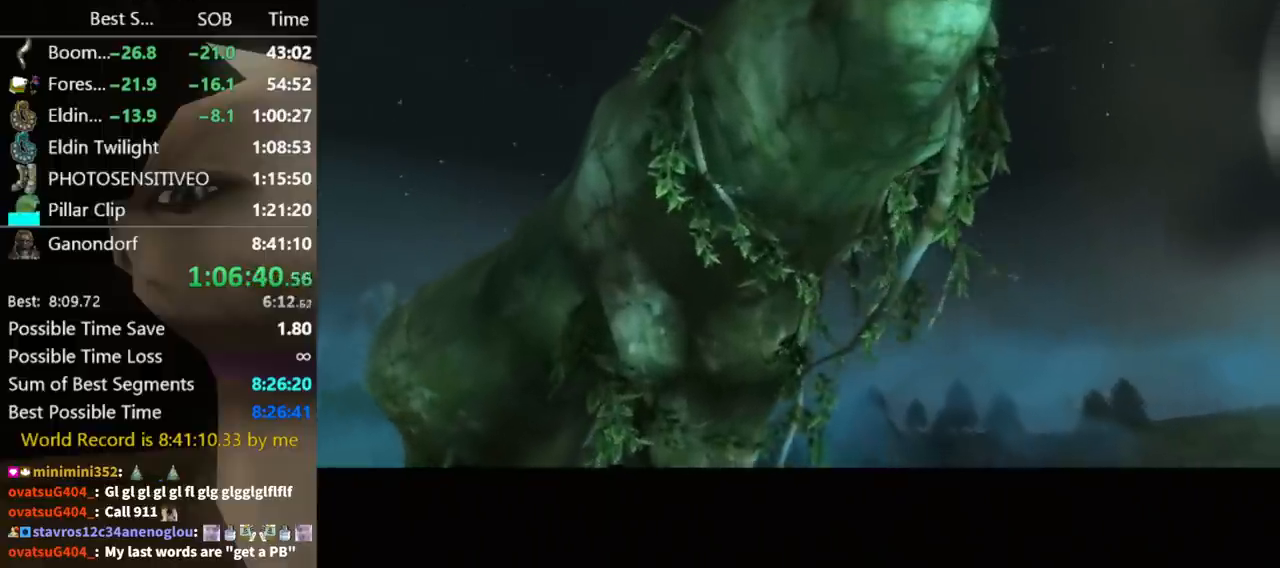
{"buttons": [], "left_stick": "center", "right_stick": "center", "events": []}
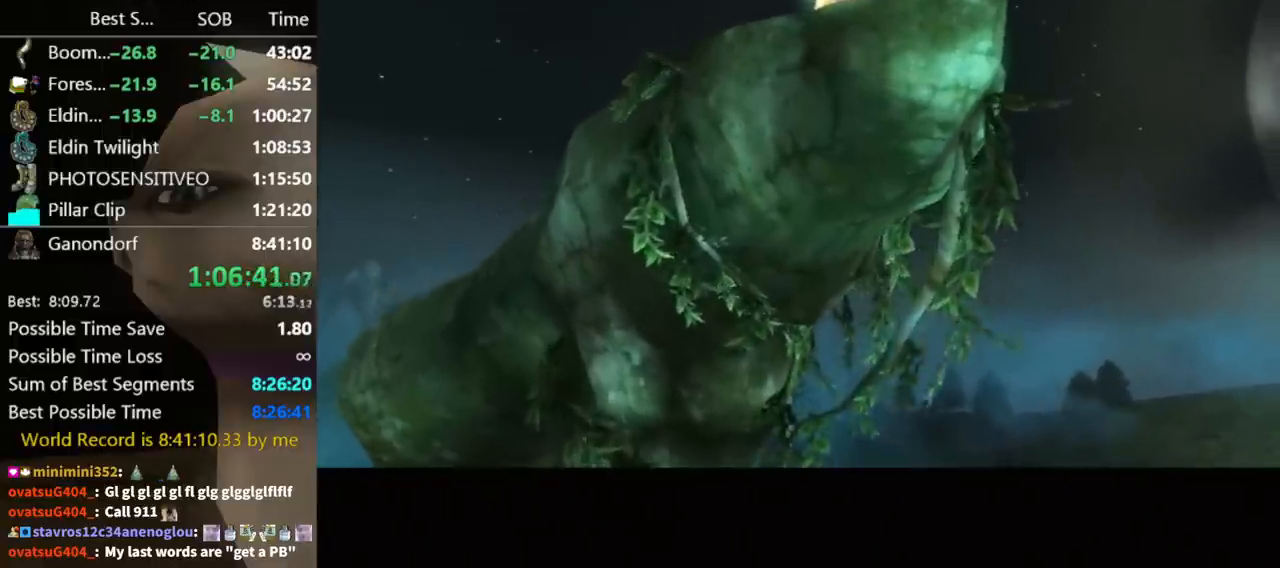
{"buttons": [], "left_stick": "center", "right_stick": "center", "events": []}
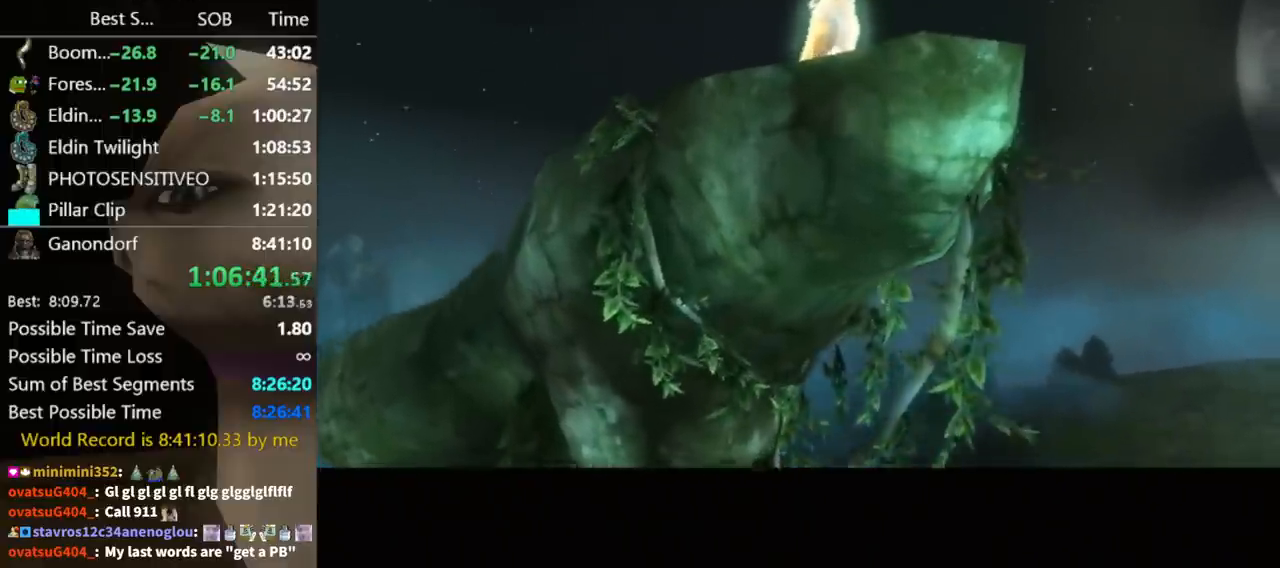
{"buttons": [], "left_stick": "center", "right_stick": "center", "events": []}
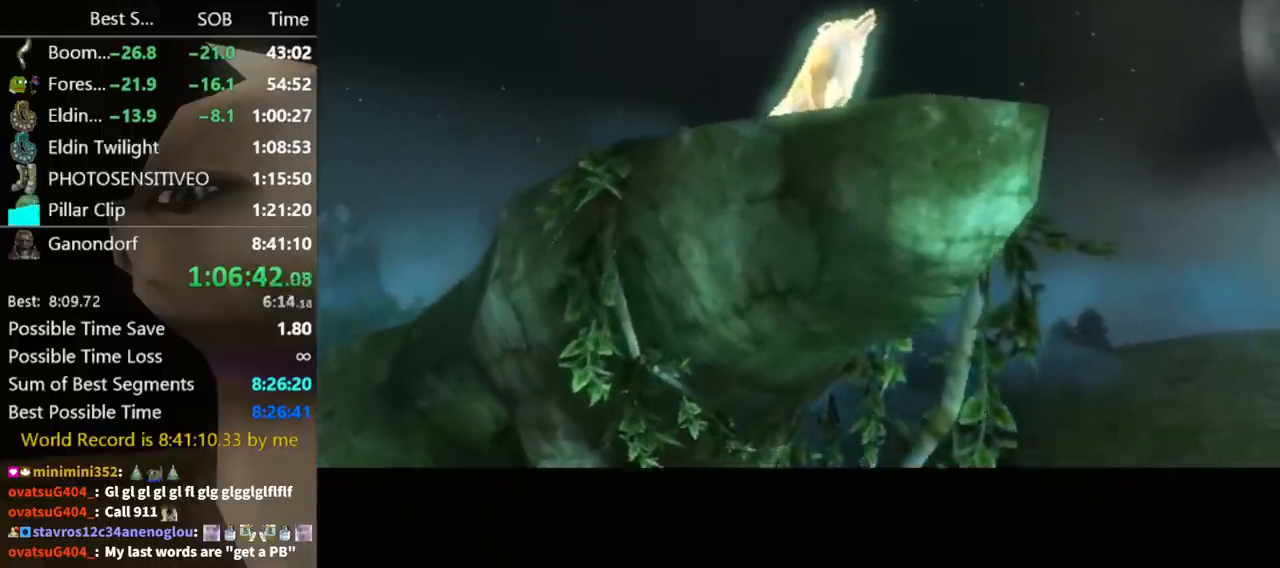
{"buttons": [], "left_stick": "center", "right_stick": "center", "events": []}
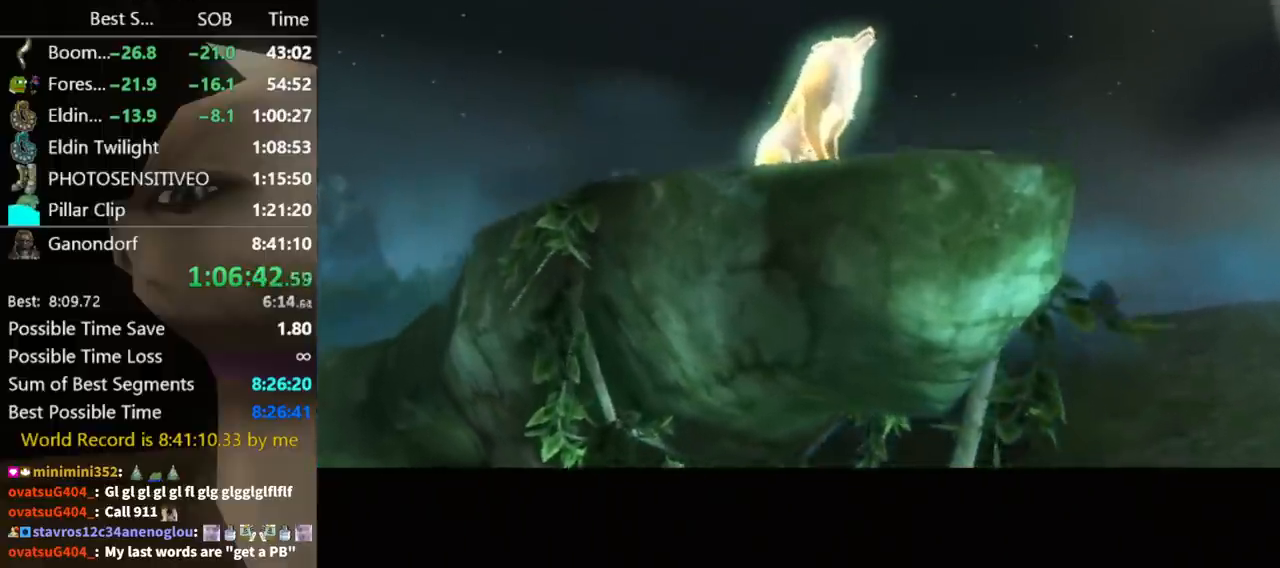
{"buttons": [], "left_stick": "center", "right_stick": "center", "events": []}
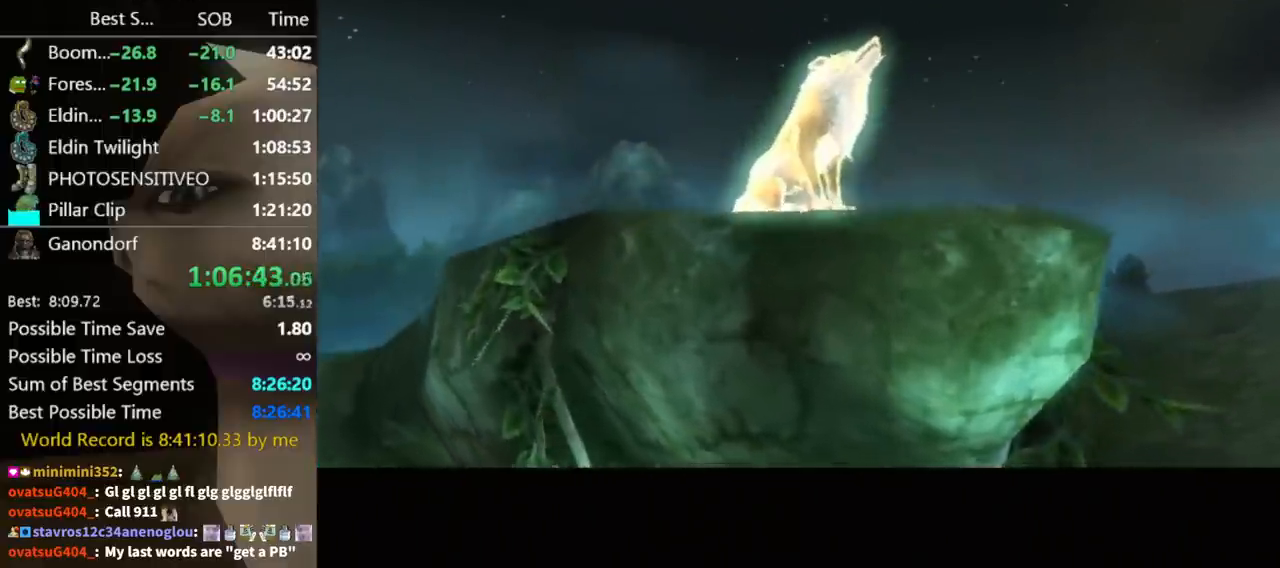
{"buttons": ["R1"], "left_stick": "center", "right_stick": "center", "events": [[367, "R1", "down"]]}
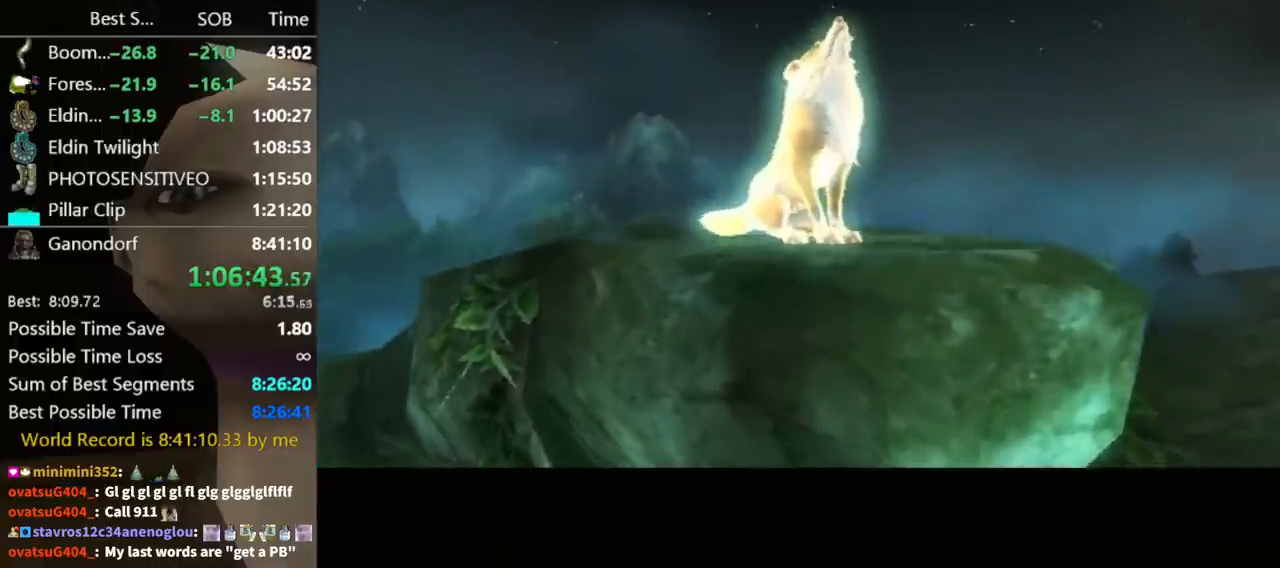
{"buttons": [], "left_stick": "center", "right_stick": "center", "events": [[167, "R1", "up"]]}